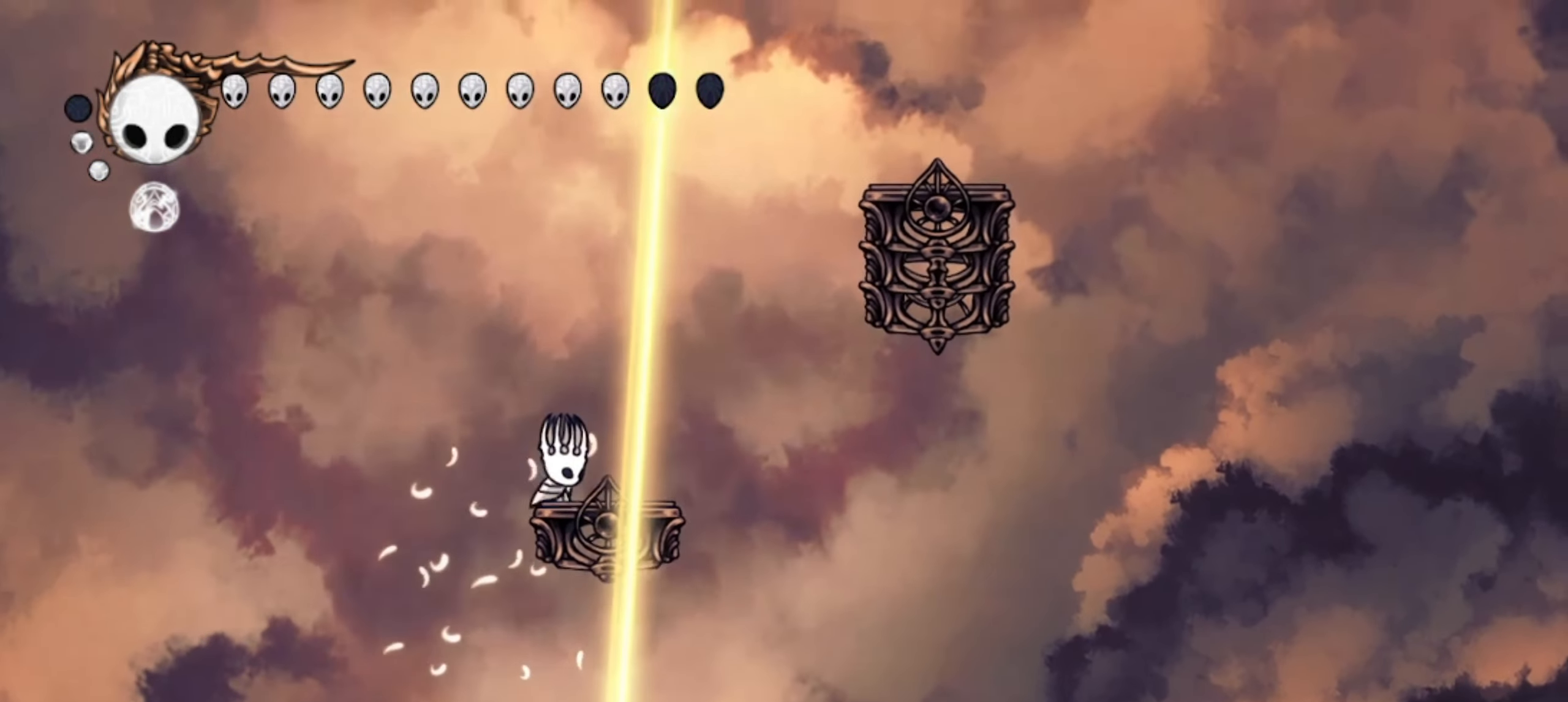
Gameplay with keyboard; each line is a JSON object with the keys held at the frame after it. "events" lists presses ("down") and releases ("up") of "a", "c", "d", "down", "f", "i", "left", "right", "s", "up", "x" and "z" between this image and that frame as [ms after this image, input, new state], when the widget could be followed in between. No other keys are recorded. Mouse input is not recorded.
{"keys": ["right"], "events": [[17, "right", "up"], [67, "right", "down"], [117, "z", "down"], [434, "z", "up"]]}
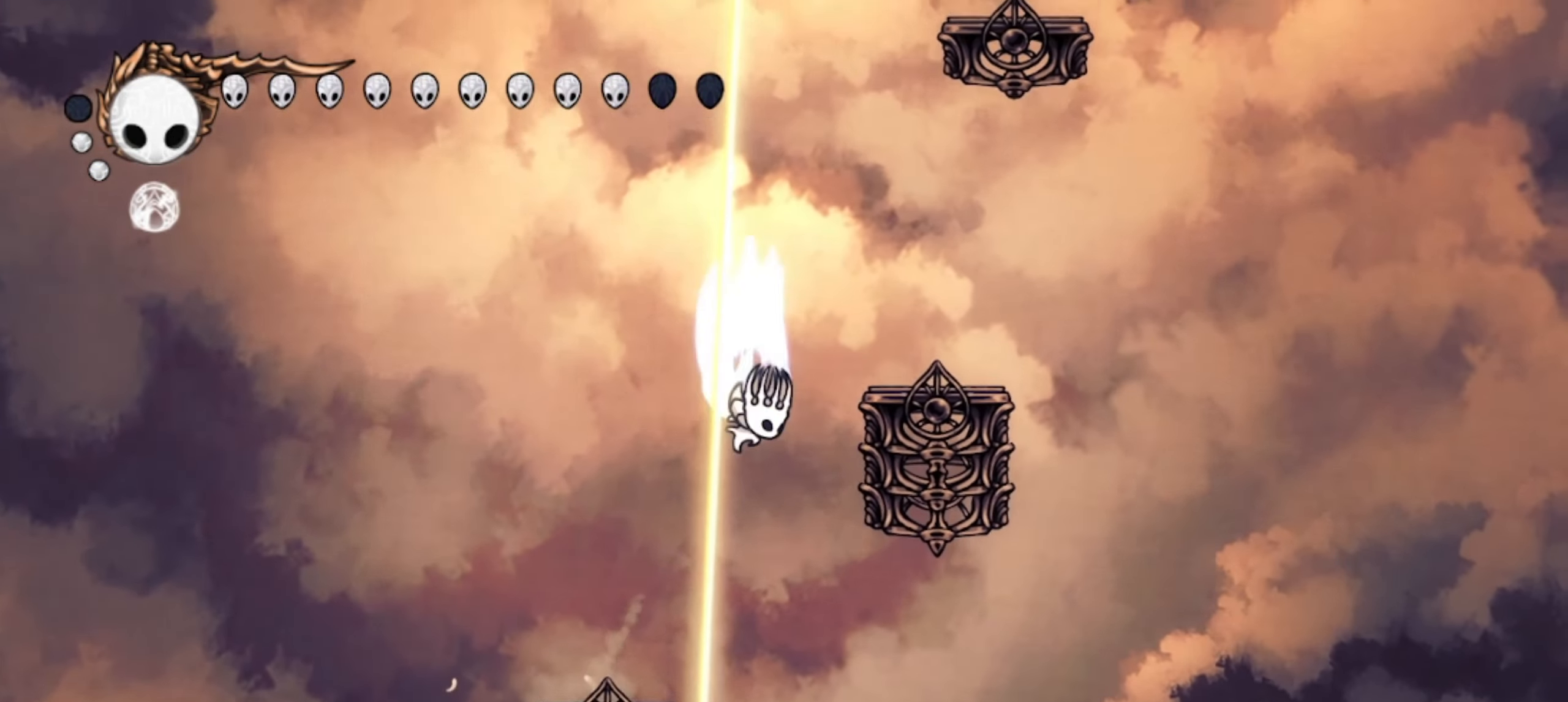
{"keys": [], "events": [[34, "z", "down"], [367, "right", "up"], [417, "z", "up"]]}
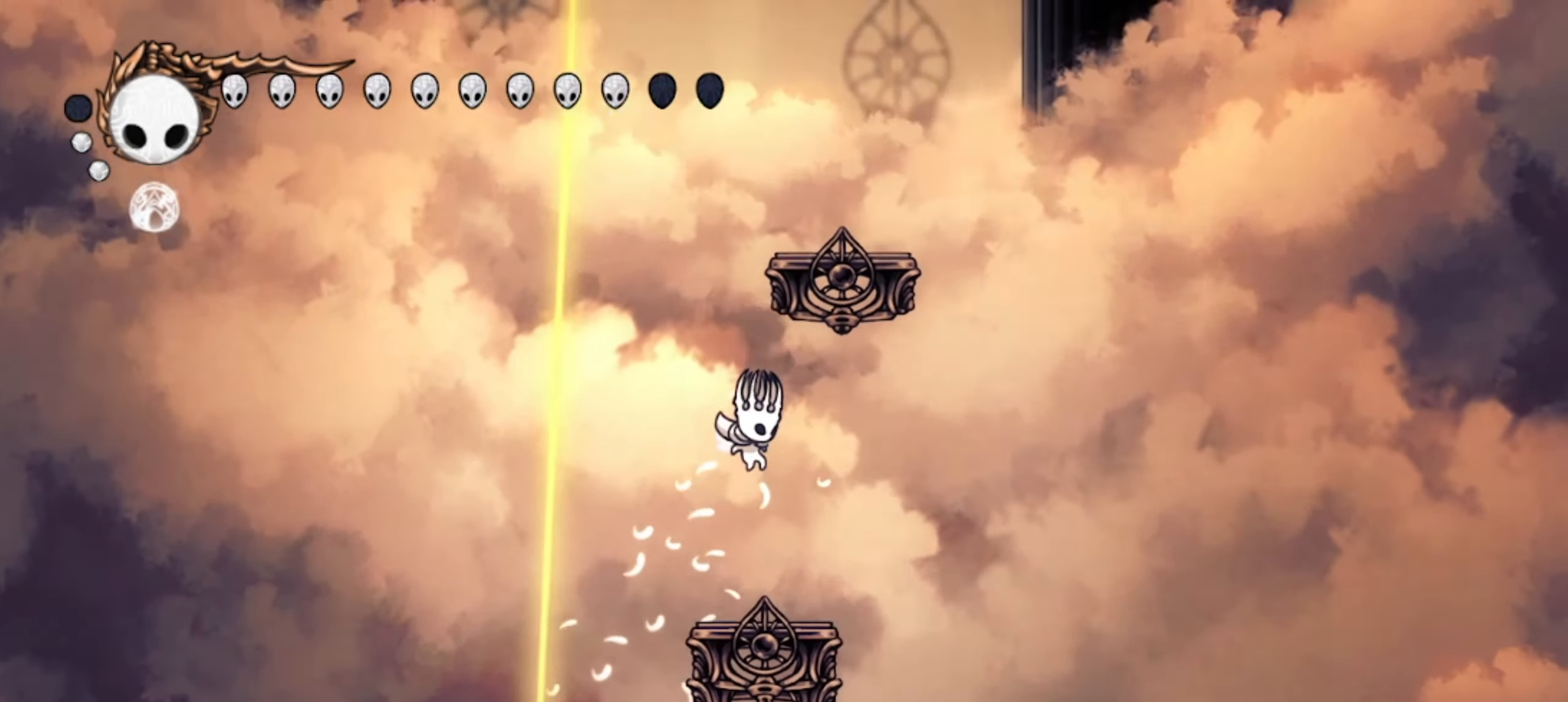
{"keys": ["left", "z"], "events": [[234, "left", "down"], [334, "z", "down"]]}
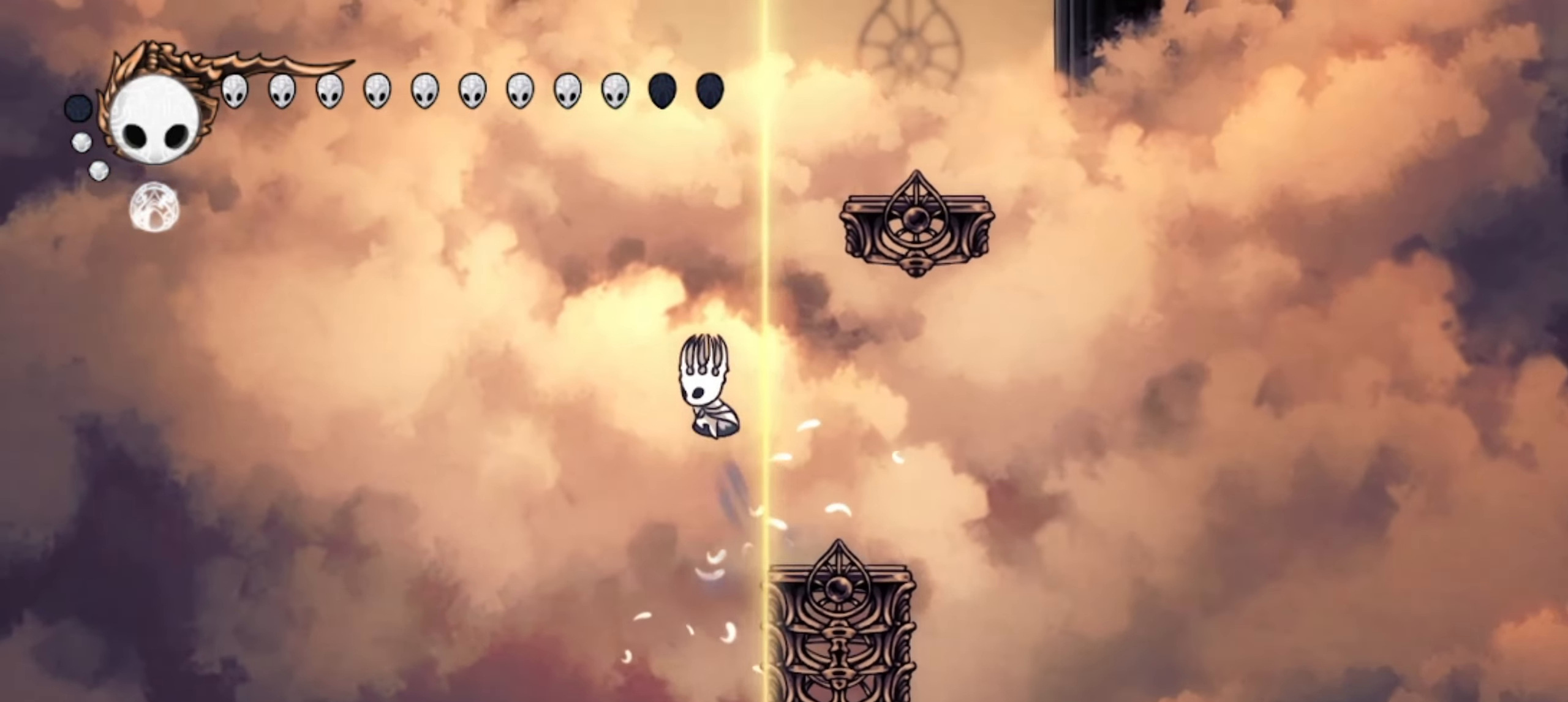
{"keys": ["right", "z"], "events": [[117, "z", "up"], [150, "z", "down"], [200, "left", "up"], [200, "right", "down"]]}
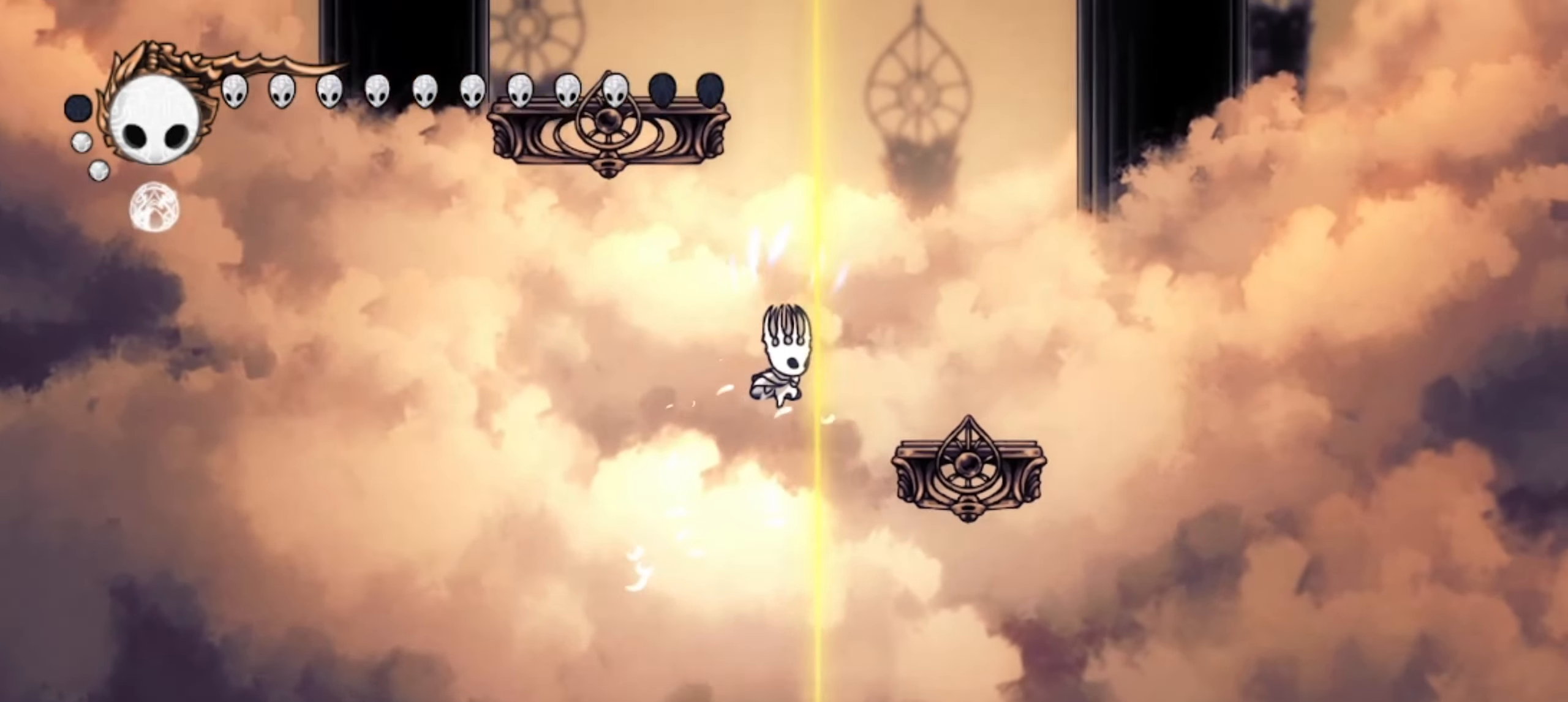
{"keys": ["left", "z"], "events": [[84, "z", "up"], [400, "left", "down"], [400, "right", "up"], [400, "z", "down"]]}
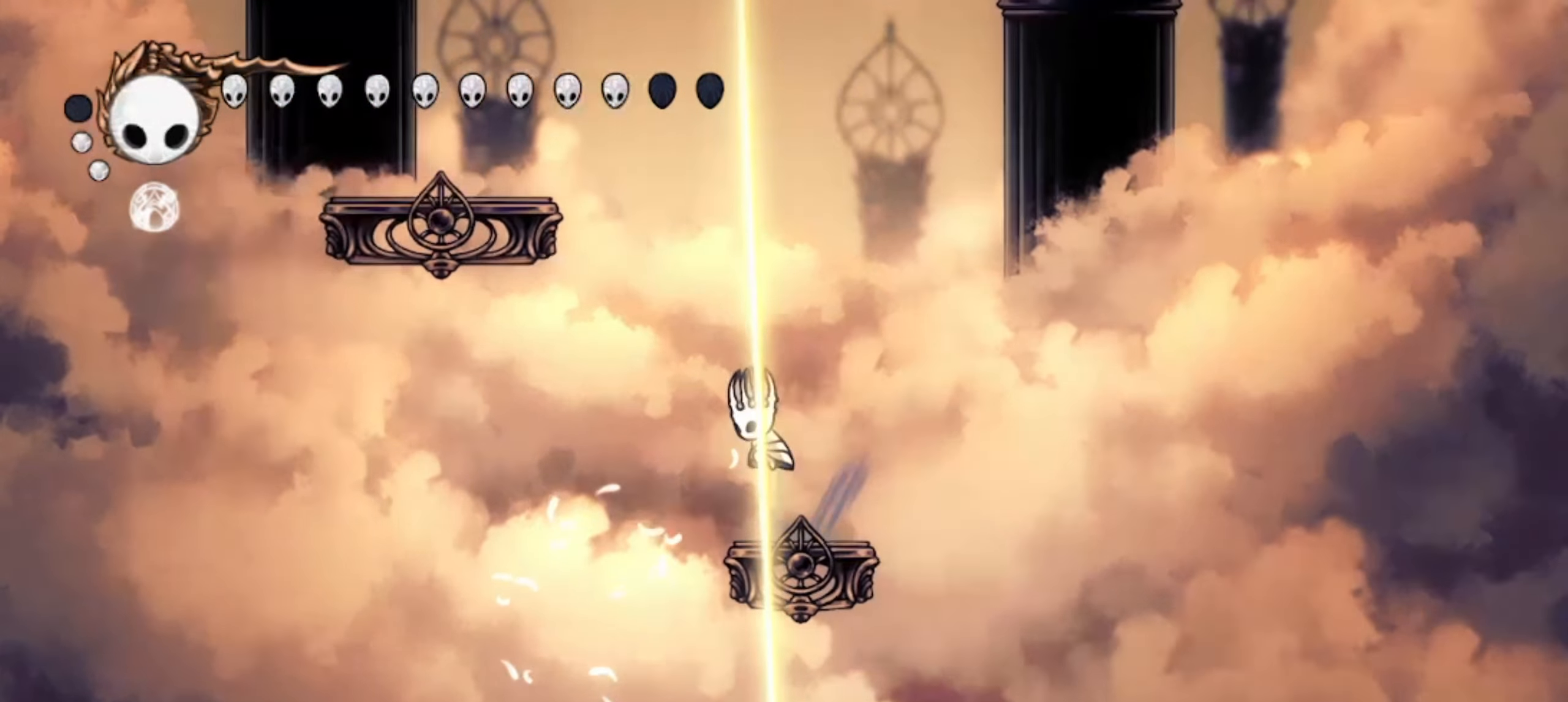
{"keys": ["left"], "events": [[284, "z", "up"], [334, "left", "up"], [334, "z", "down"], [417, "left", "down"], [467, "z", "up"]]}
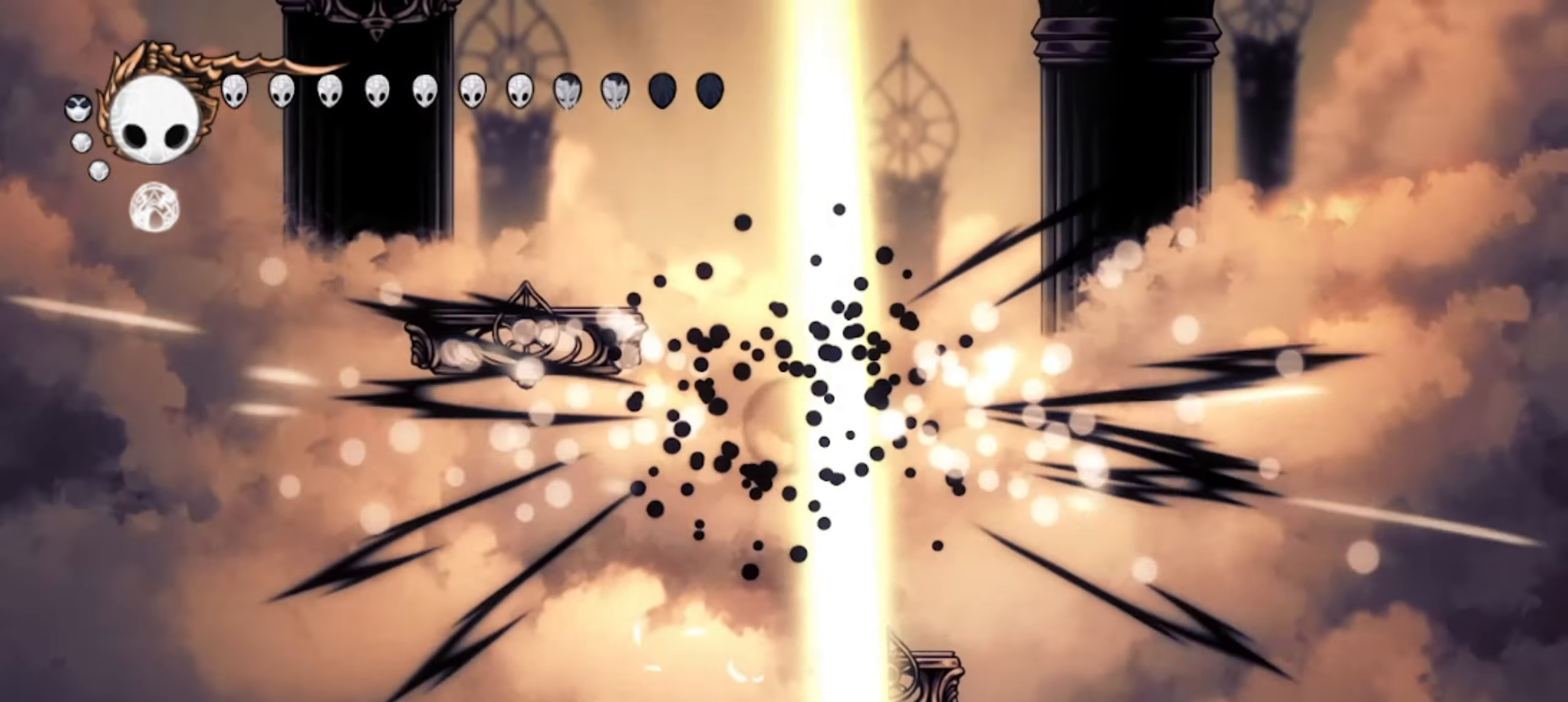
{"keys": ["c", "left"], "events": [[400, "c", "down"], [400, "left", "up"], [434, "left", "down"]]}
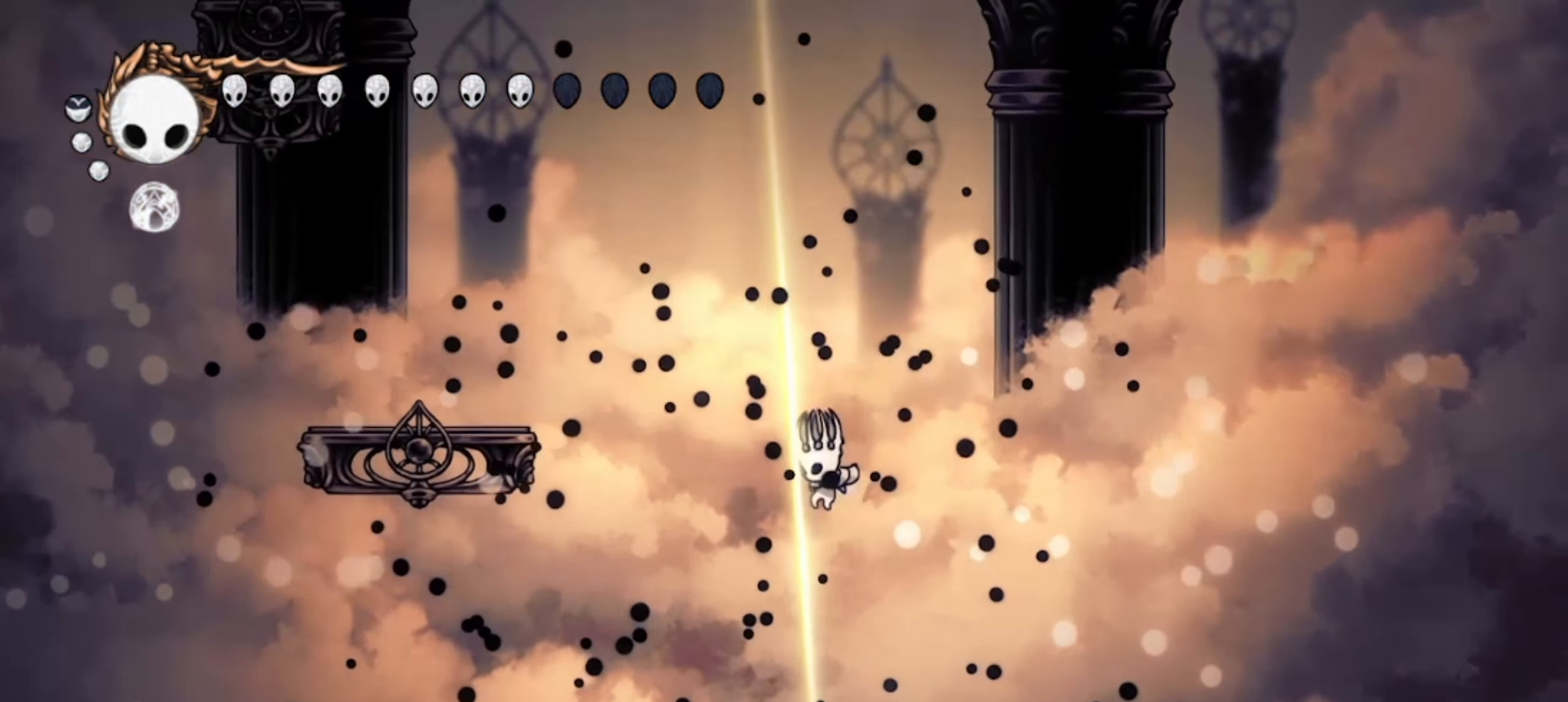
{"keys": ["left", "z"], "events": [[34, "c", "up"], [267, "right", "down"], [317, "left", "up"], [450, "left", "down"], [450, "right", "up"], [500, "z", "down"]]}
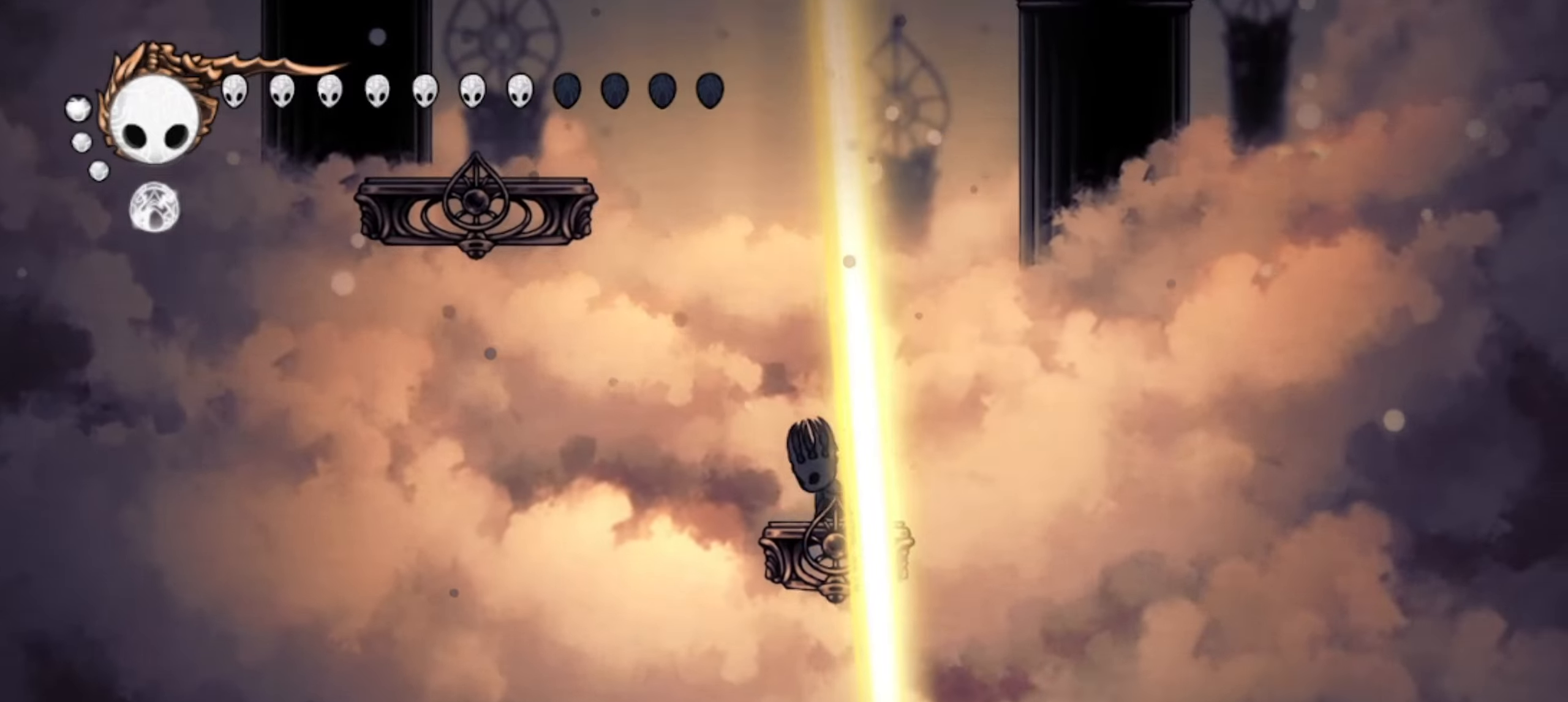
{"keys": ["z"], "events": [[334, "z", "up"], [367, "z", "down"], [467, "left", "up"]]}